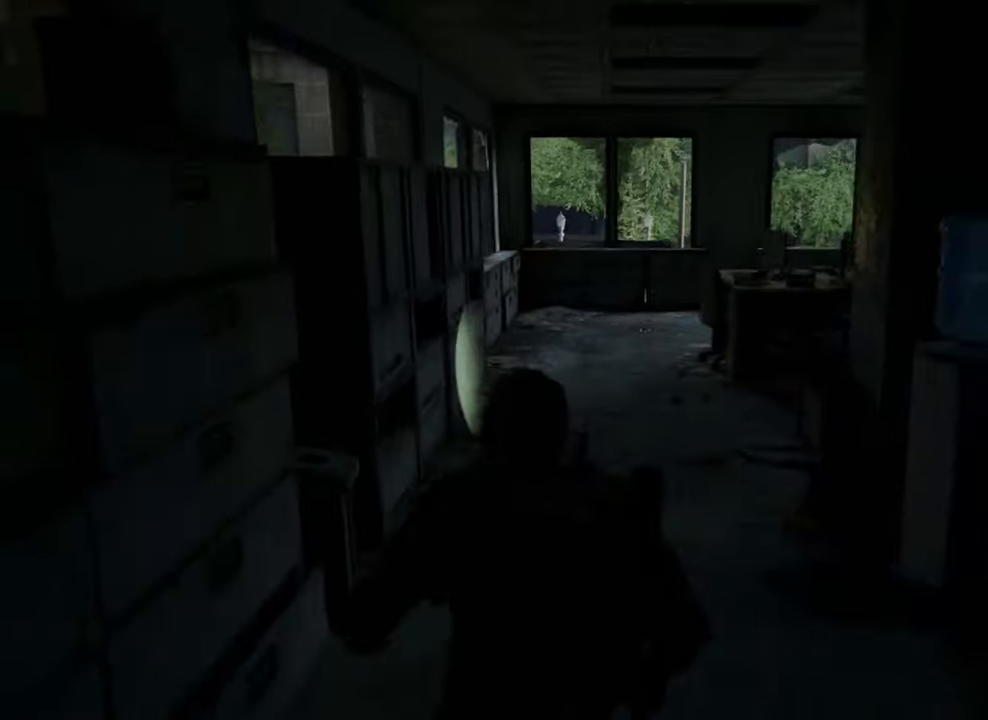
Gameplay with a controller (PlayStation layout); each line is a JSON object with the inputs held at the frame after it. "events" lists button and stick changes between this image and that frame as [ms after this image, input, new state], when the widget could be followed in between. Not read: L3 R3.
{"buttons": [], "left_stick": "up-right", "right_stick": "center", "events": [[200, "CIRCLE", "down"], [200, "L1", "up"], [200, "left_stick", "up-right"], [300, "CIRCLE", "up"]]}
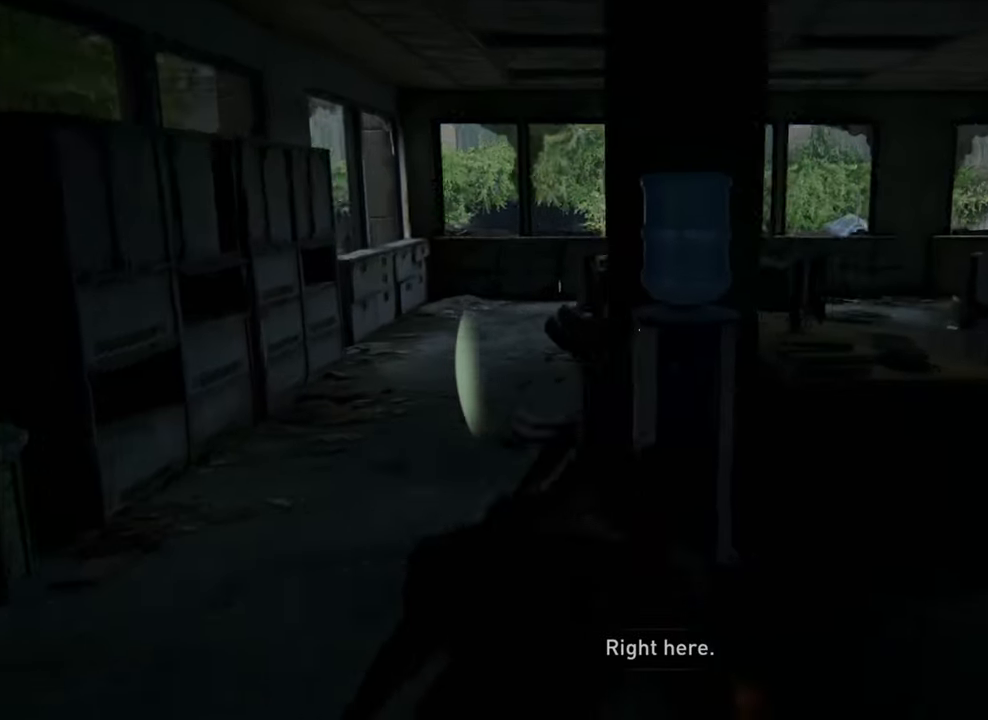
{"buttons": [], "left_stick": "up-right", "right_stick": "center", "events": []}
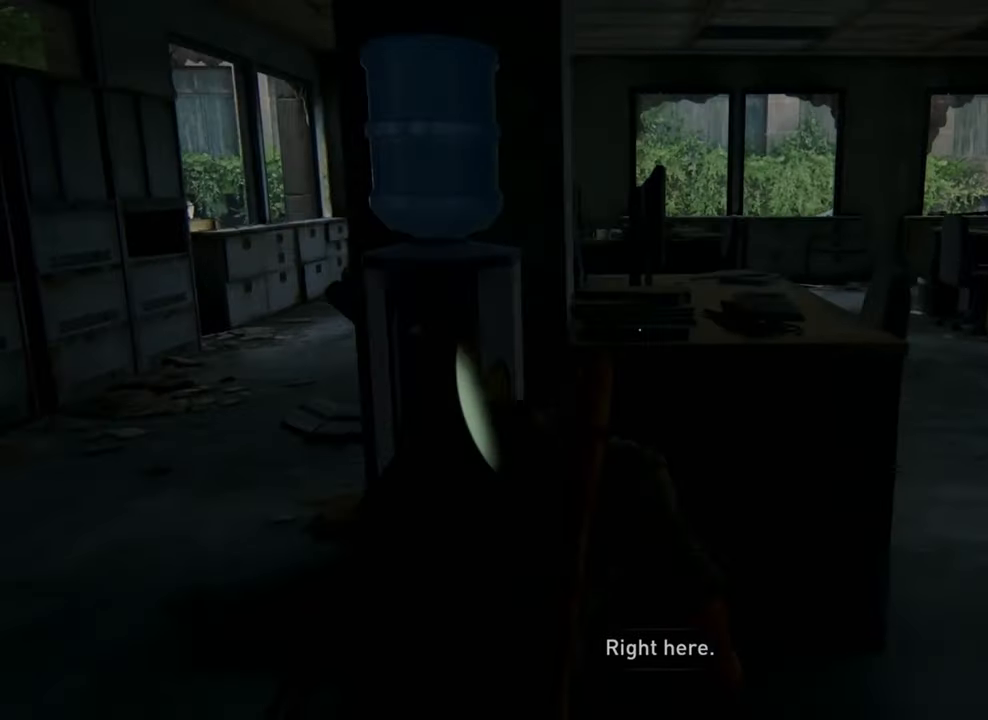
{"buttons": [], "left_stick": "center", "right_stick": "center", "events": [[34, "left_stick", "up"], [500, "left_stick", "center"]]}
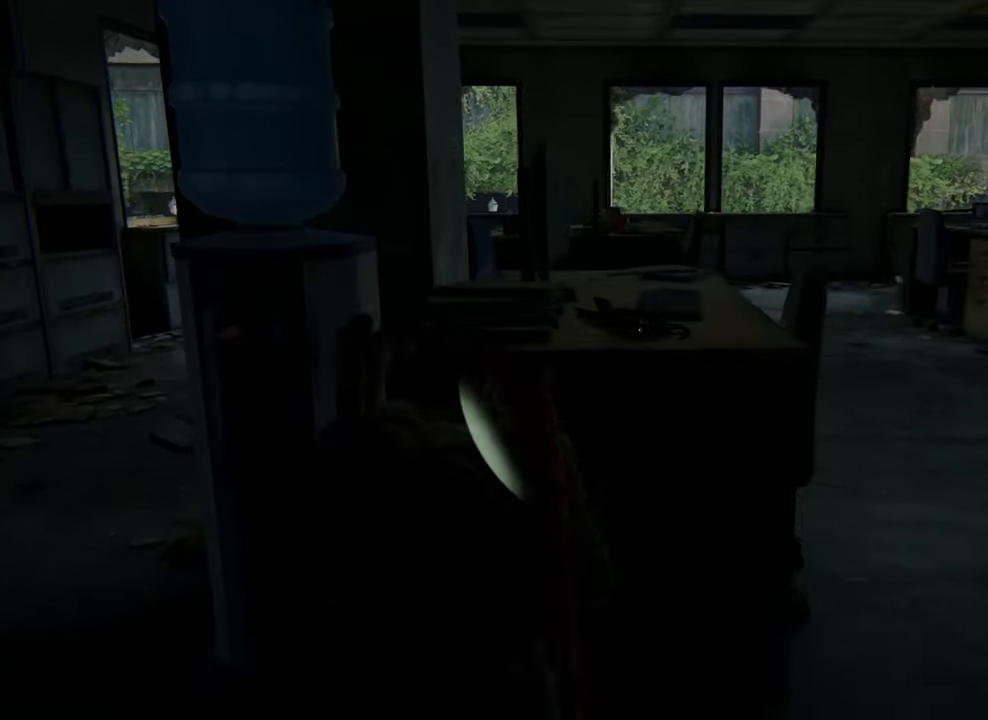
{"buttons": [], "left_stick": "left", "right_stick": "center", "events": [[467, "left_stick", "left"]]}
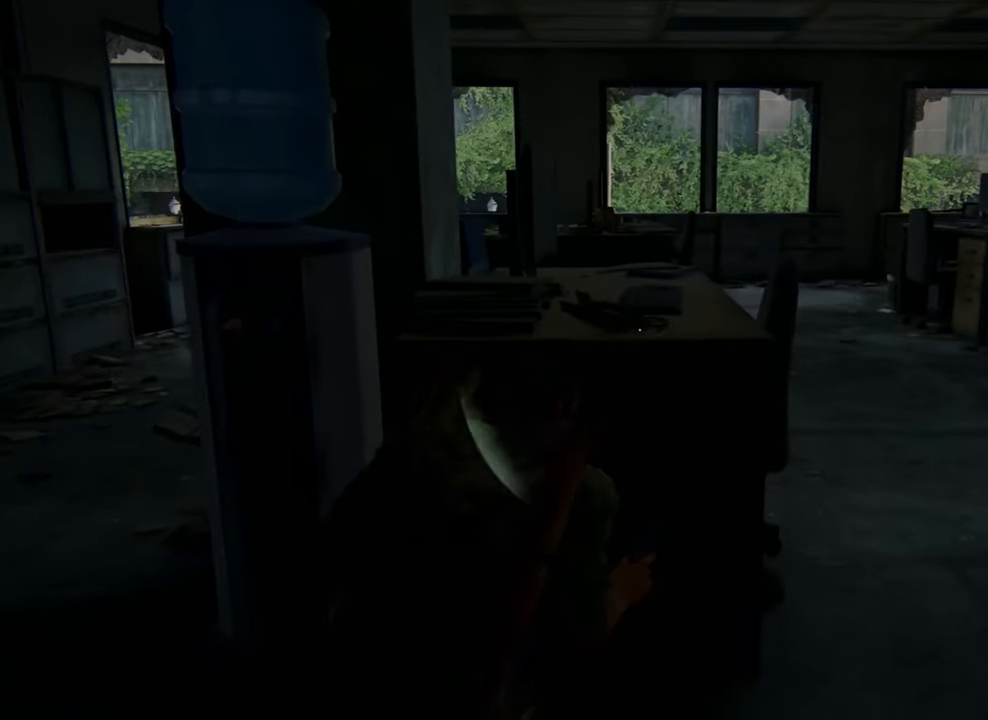
{"buttons": [], "left_stick": "center", "right_stick": "center", "events": [[167, "left_stick", "center"]]}
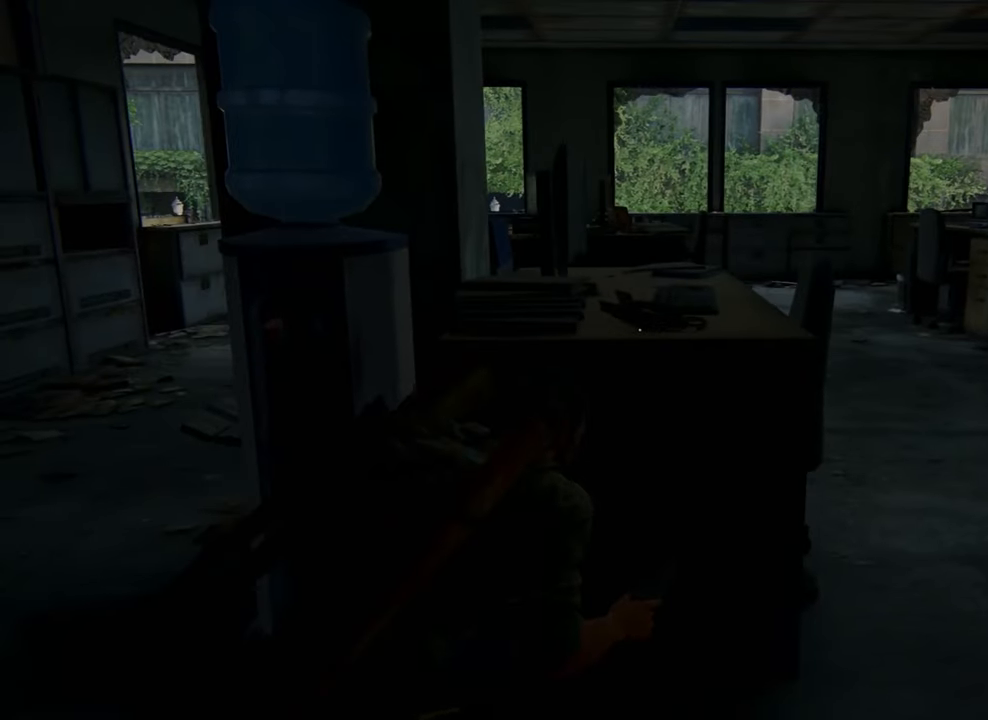
{"buttons": [], "left_stick": "center", "right_stick": "center", "events": [[367, "DPAD_LEFT", "down"], [434, "DPAD_LEFT", "up"]]}
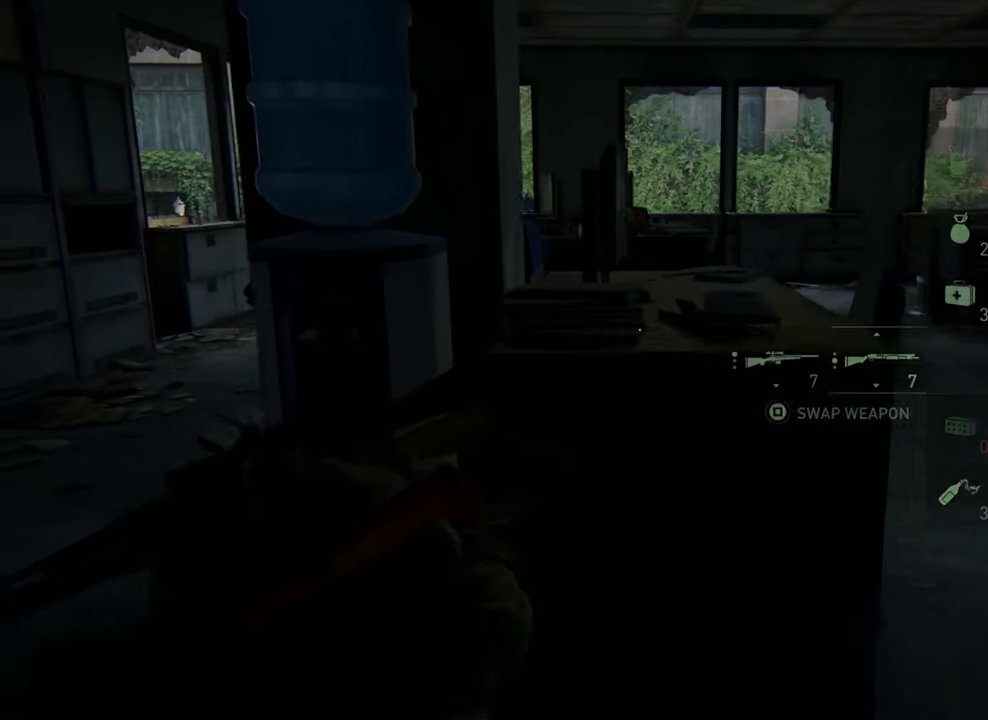
{"buttons": [], "left_stick": "up", "right_stick": "center", "events": [[167, "right_stick", "up-right"], [434, "left_stick", "up"], [434, "right_stick", "center"]]}
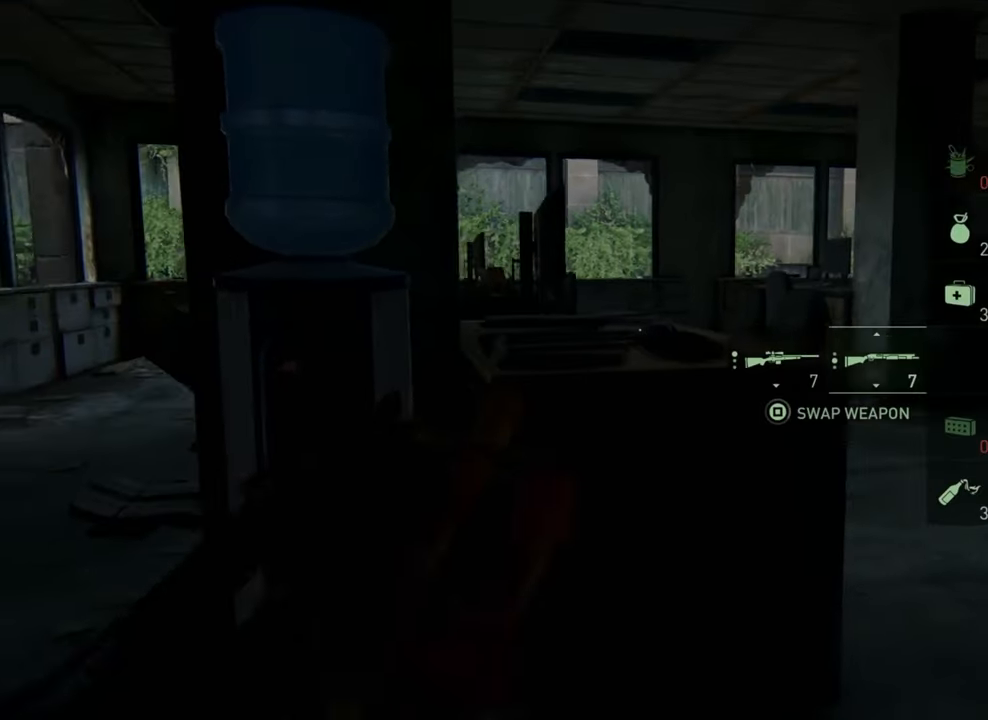
{"buttons": [], "left_stick": "up-left", "right_stick": "down-left", "events": [[234, "left_stick", "up-left"], [234, "right_stick", "down-left"]]}
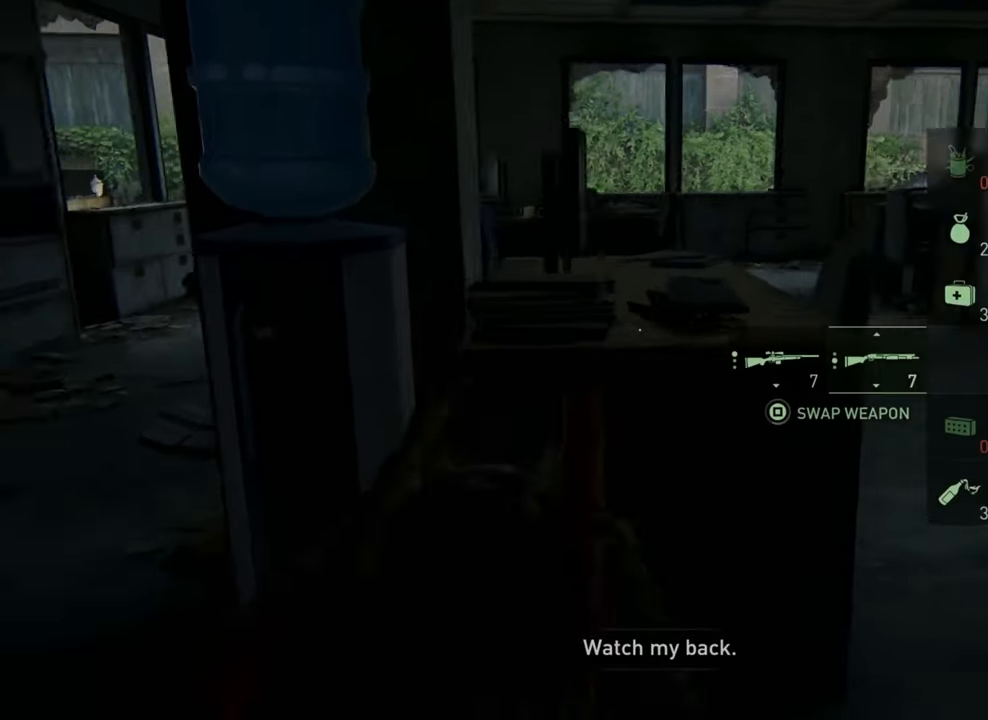
{"buttons": [], "left_stick": "up-left", "right_stick": "center", "events": [[34, "right_stick", "center"]]}
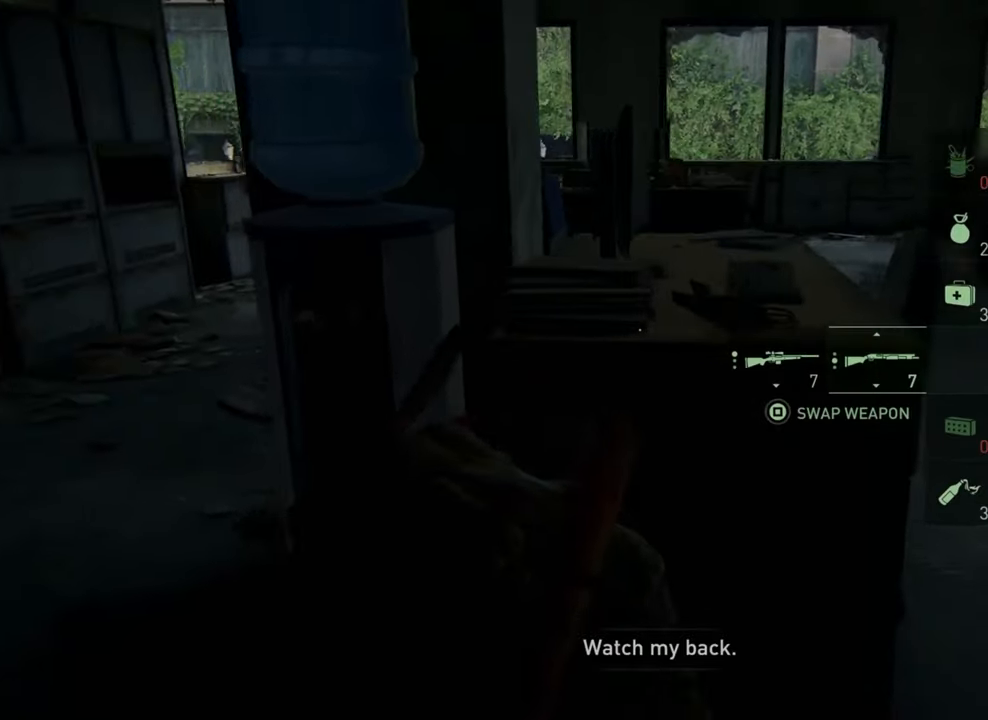
{"buttons": [], "left_stick": "center", "right_stick": "center", "events": [[500, "left_stick", "center"]]}
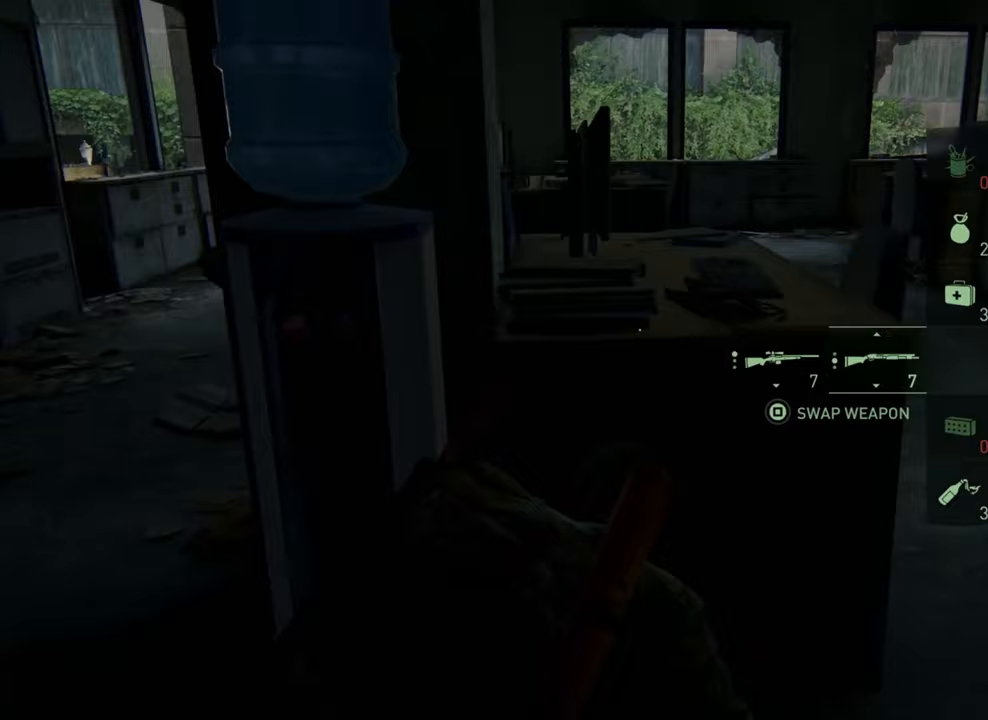
{"buttons": [], "left_stick": "center", "right_stick": "center", "events": []}
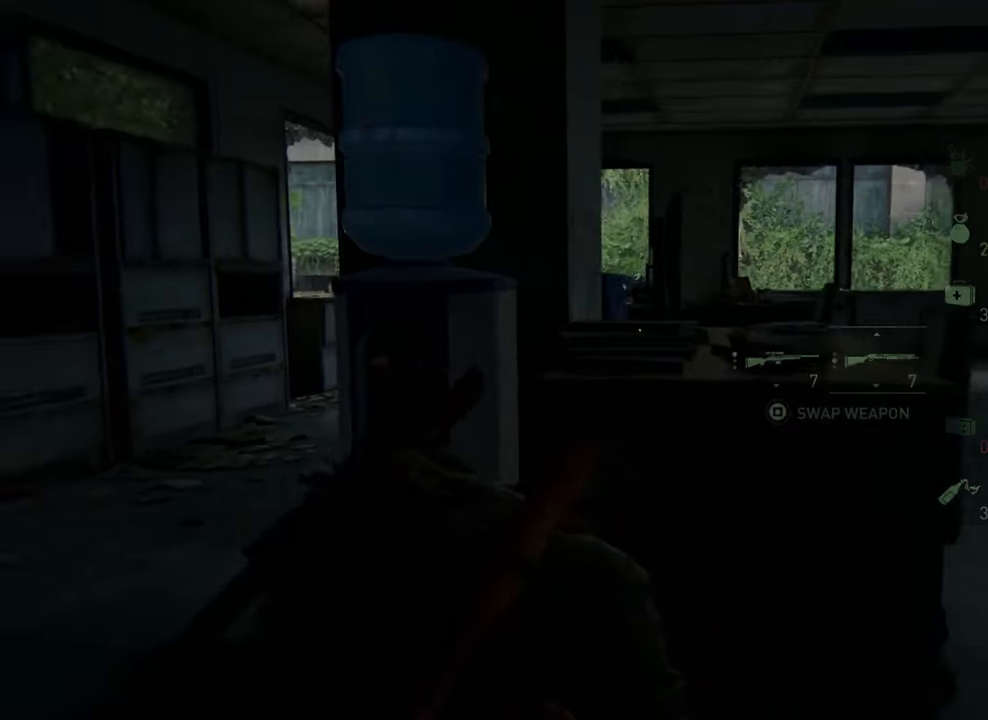
{"buttons": [], "left_stick": "center", "right_stick": "center", "events": []}
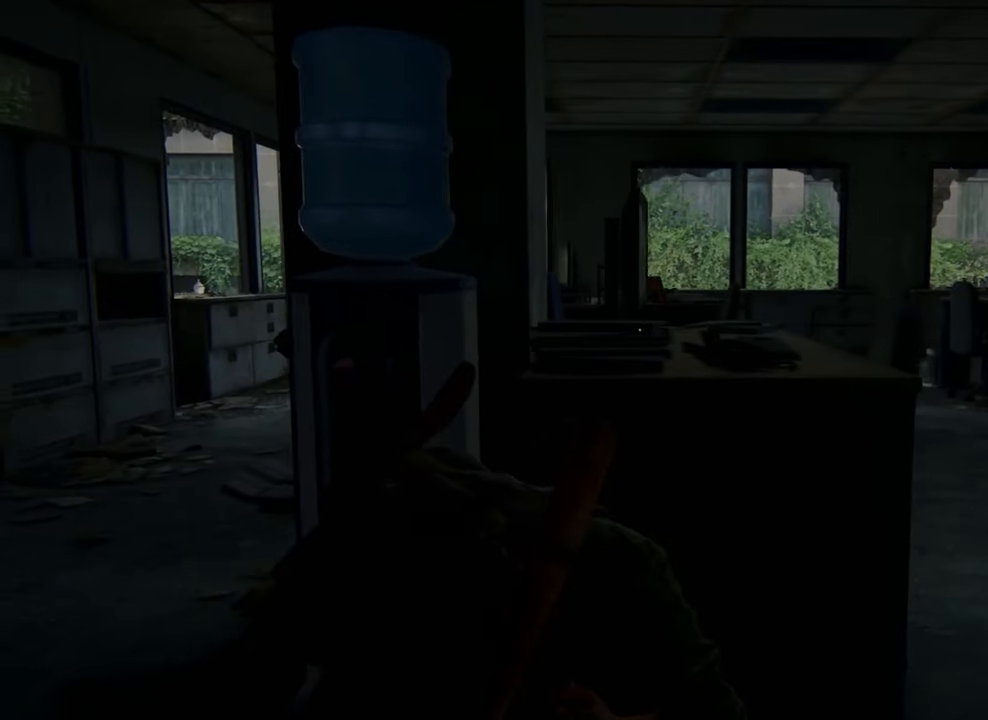
{"buttons": [], "left_stick": "center", "right_stick": "center", "events": []}
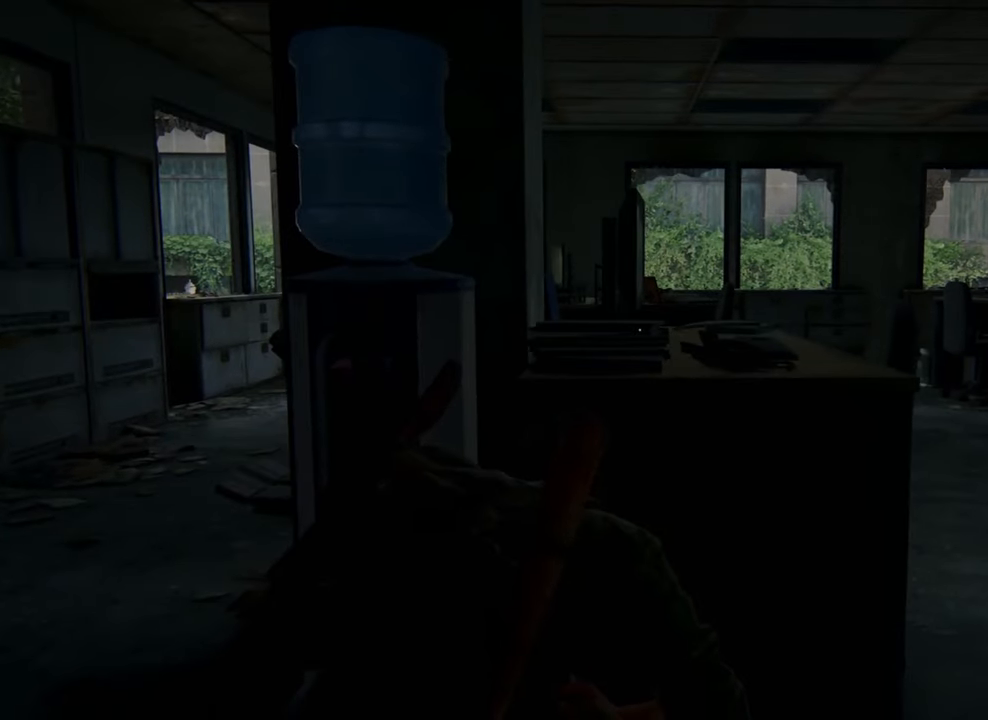
{"buttons": [], "left_stick": "center", "right_stick": "center", "events": []}
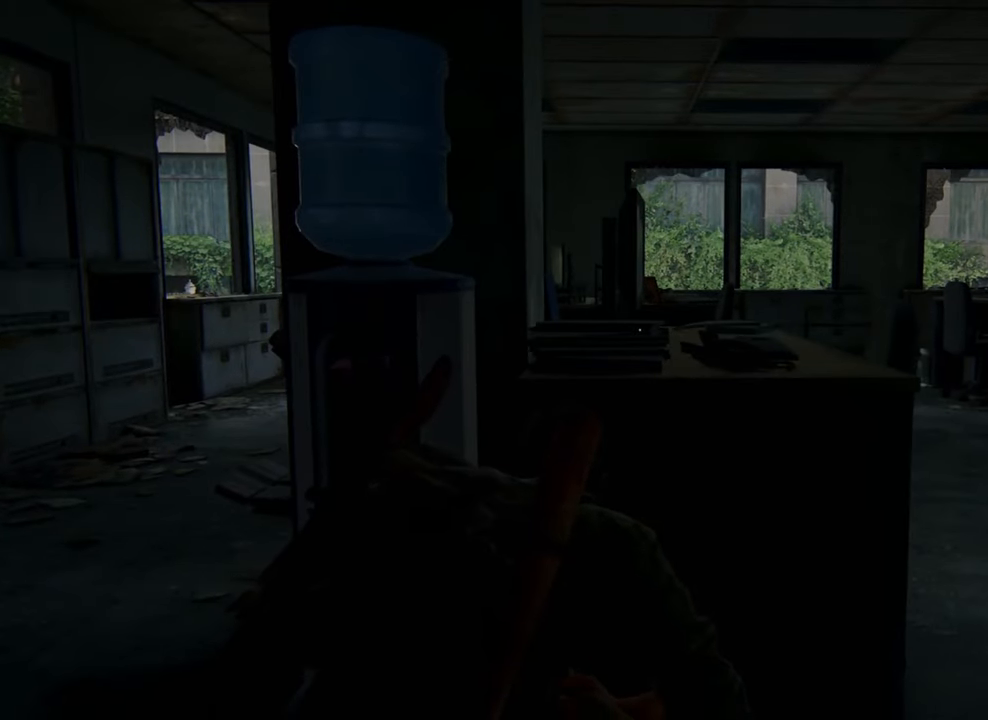
{"buttons": [], "left_stick": "center", "right_stick": "center", "events": []}
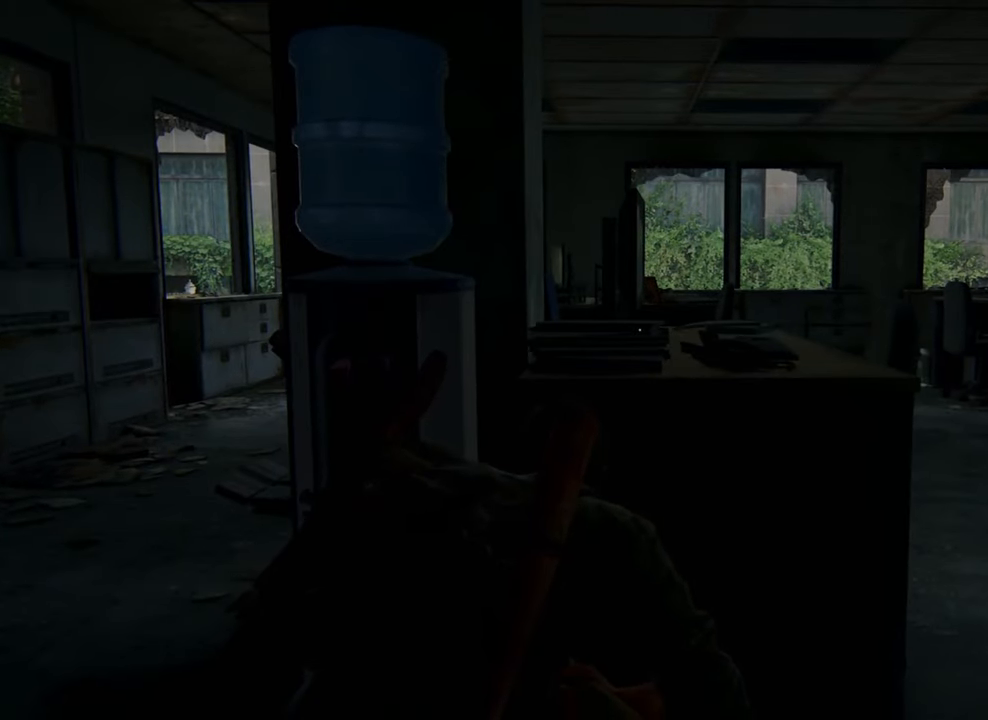
{"buttons": [], "left_stick": "up", "right_stick": "center", "events": [[433, "left_stick", "up"]]}
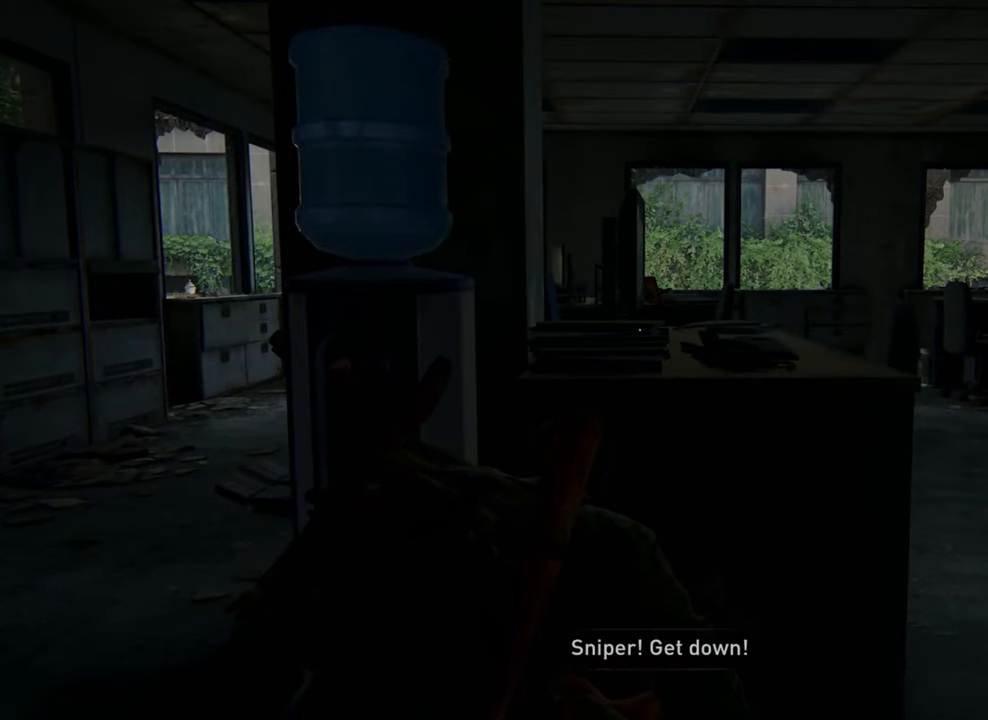
{"buttons": [], "left_stick": "up", "right_stick": "center", "events": []}
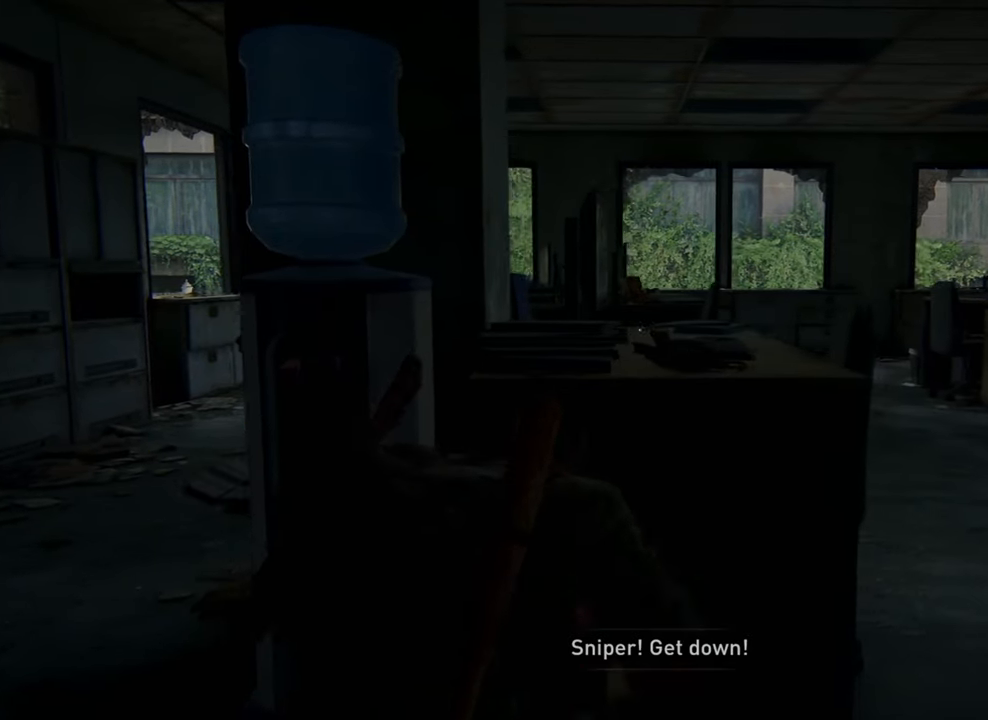
{"buttons": [], "left_stick": "up", "right_stick": "center", "events": []}
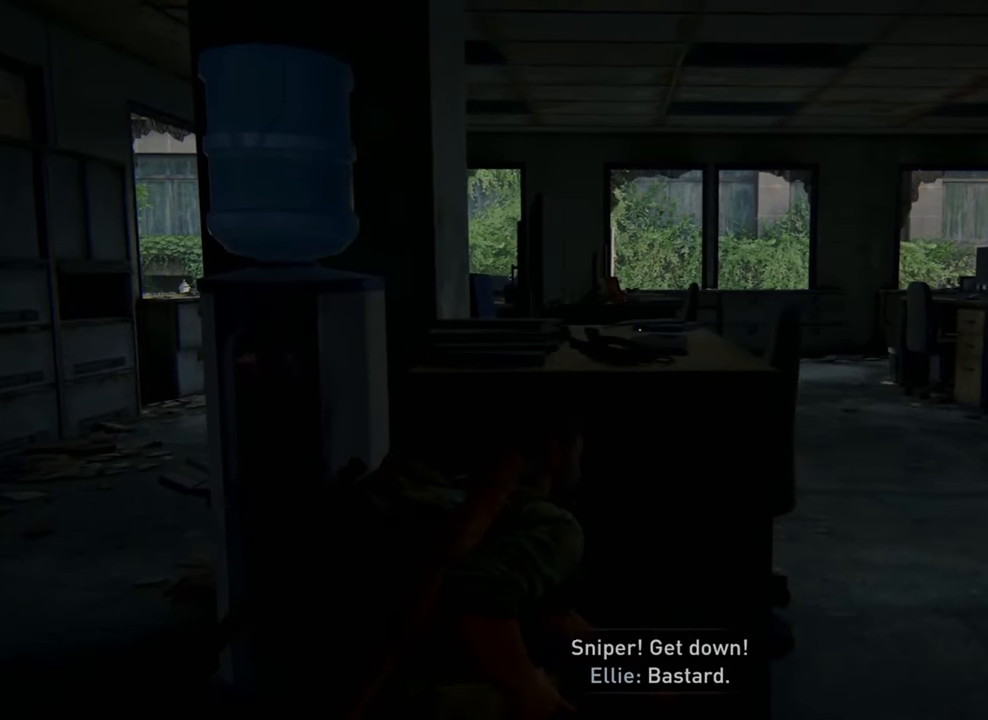
{"buttons": [], "left_stick": "up", "right_stick": "center", "events": []}
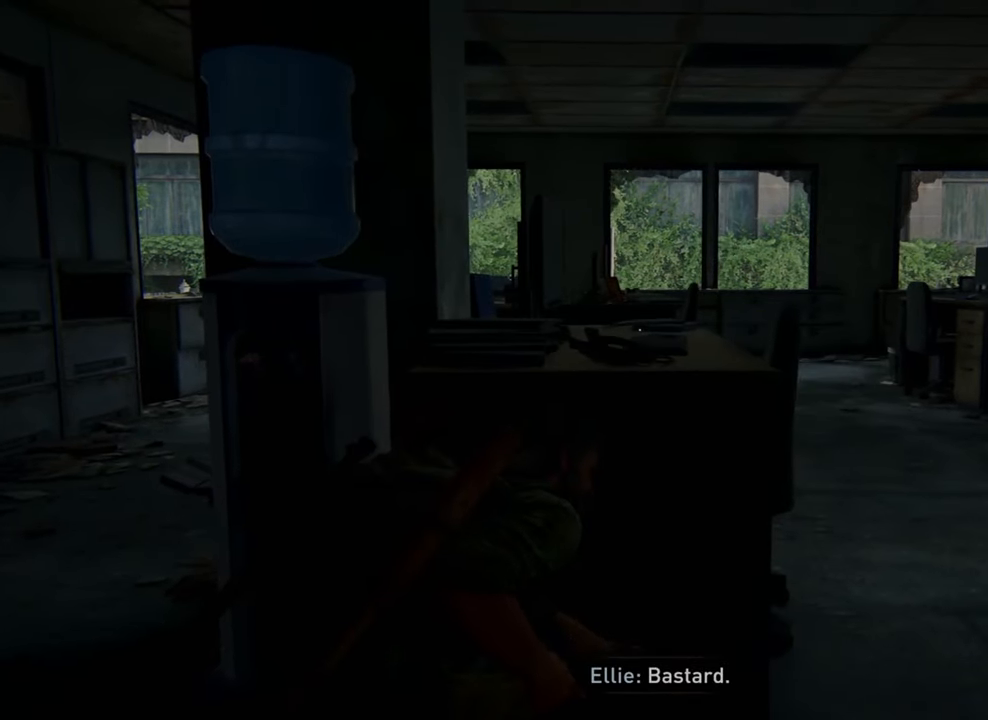
{"buttons": [], "left_stick": "up", "right_stick": "center", "events": []}
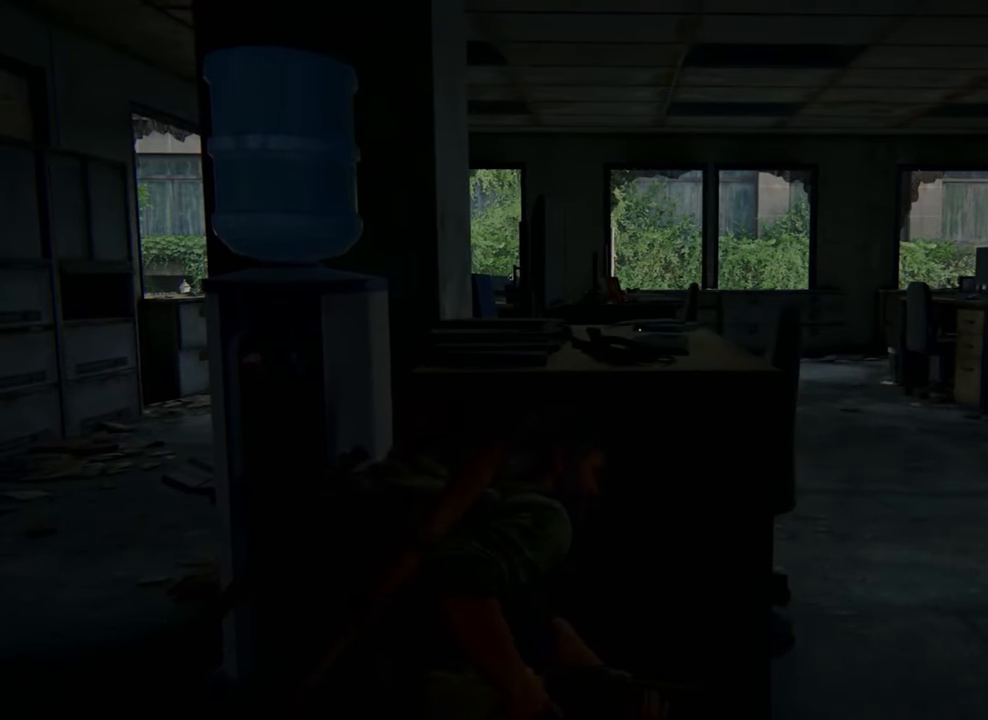
{"buttons": [], "left_stick": "center", "right_stick": "center", "events": [[333, "left_stick", "center"]]}
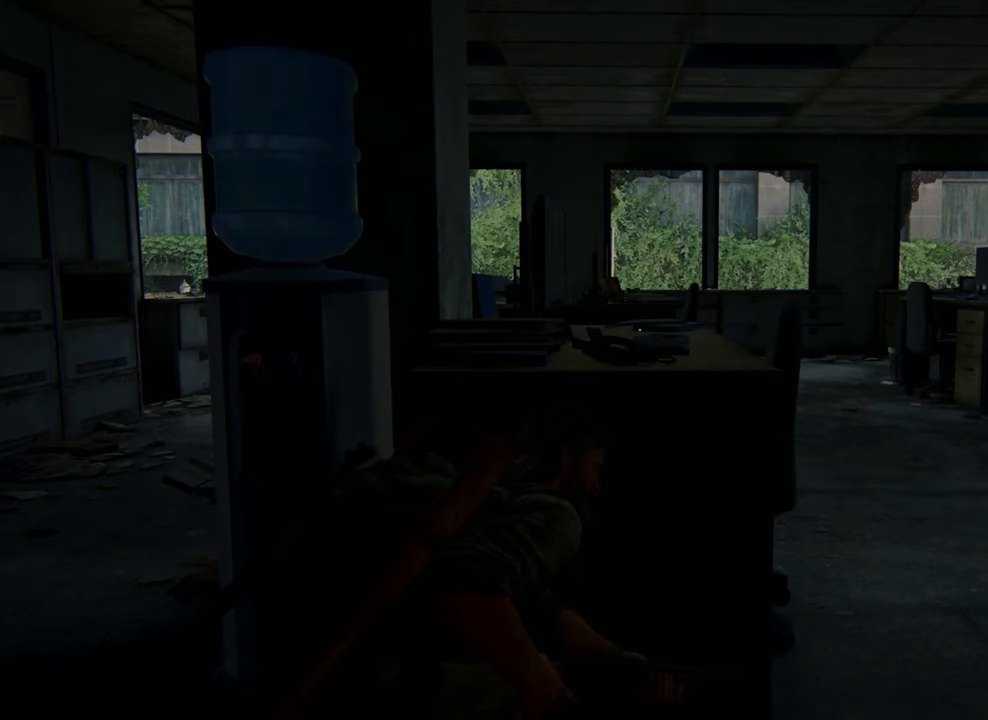
{"buttons": [], "left_stick": "center", "right_stick": "center", "events": []}
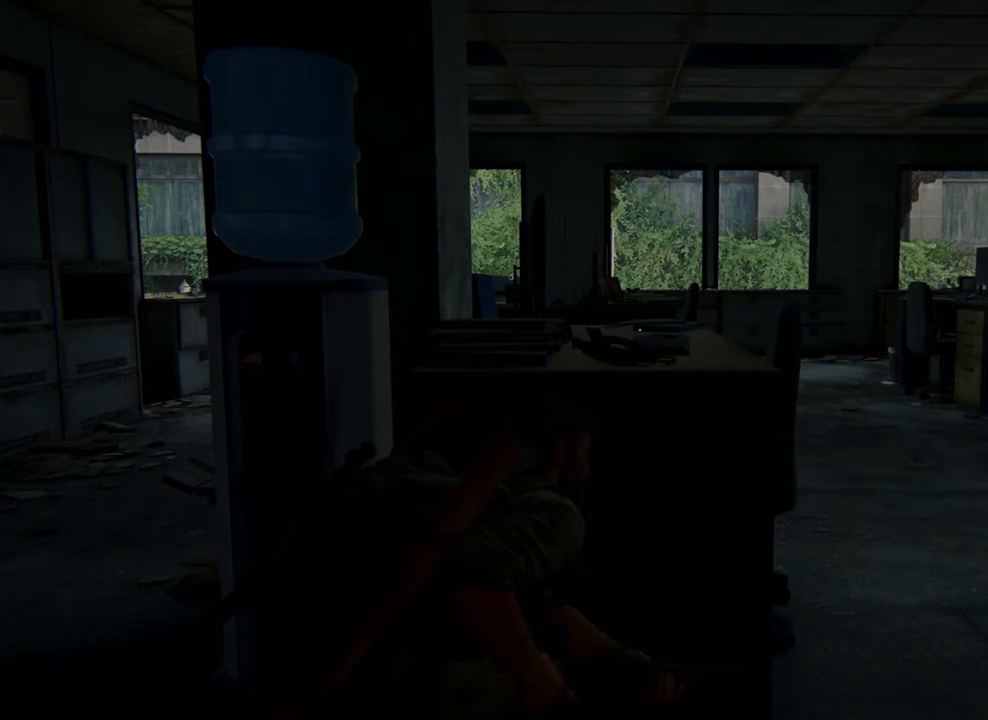
{"buttons": [], "left_stick": "center", "right_stick": "center", "events": [[166, "left_stick", "up-left"], [300, "left_stick", "center"]]}
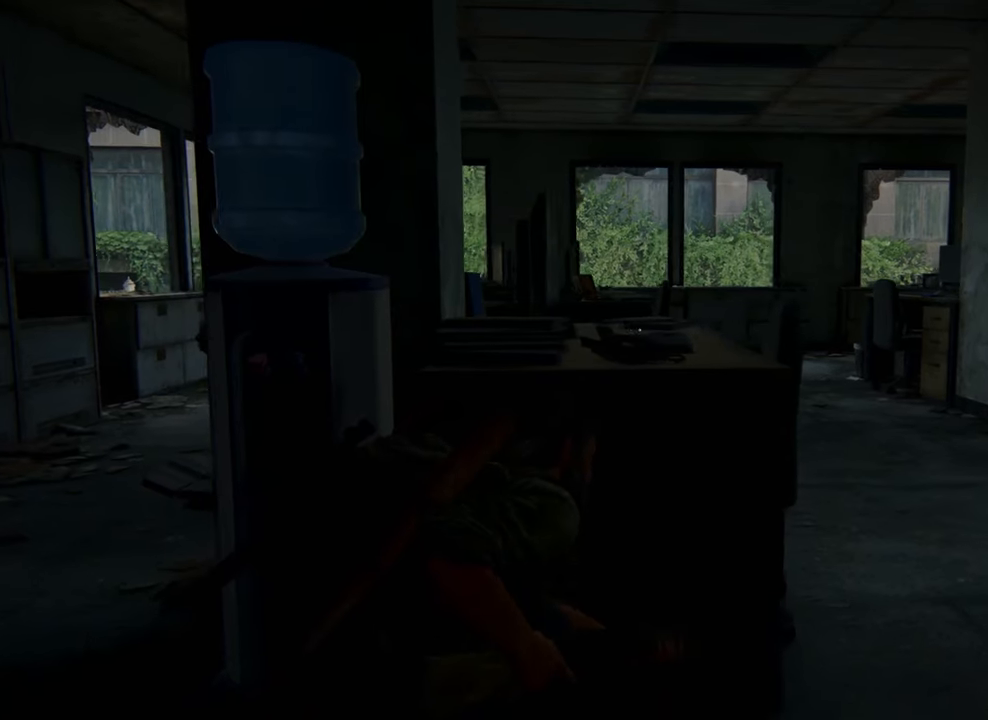
{"buttons": [], "left_stick": "center", "right_stick": "center", "events": []}
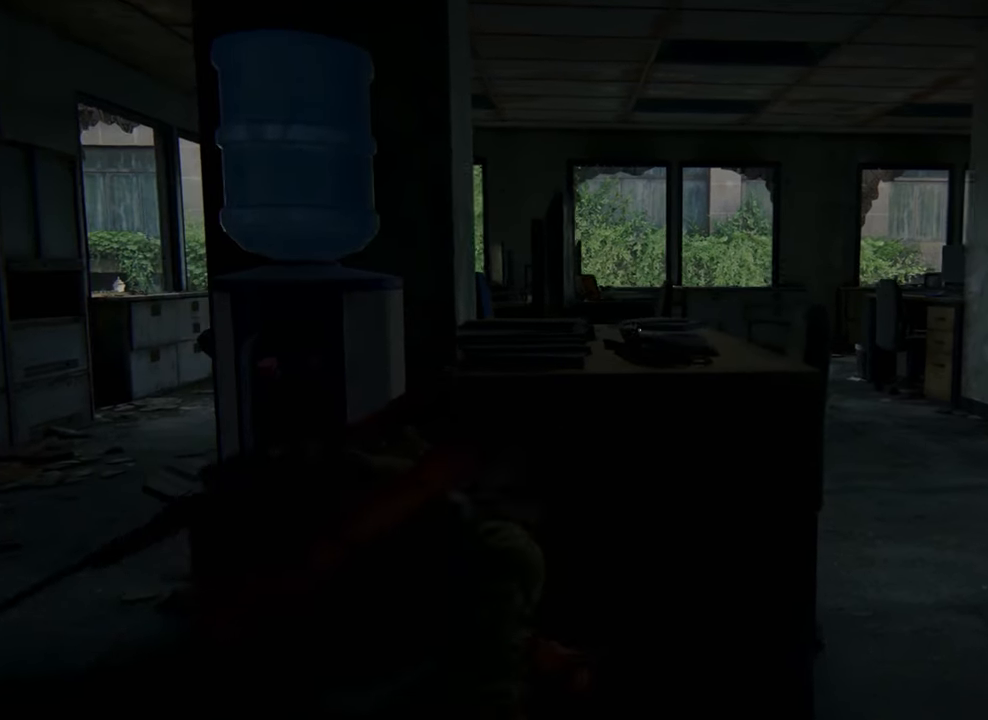
{"buttons": [], "left_stick": "center", "right_stick": "center", "events": []}
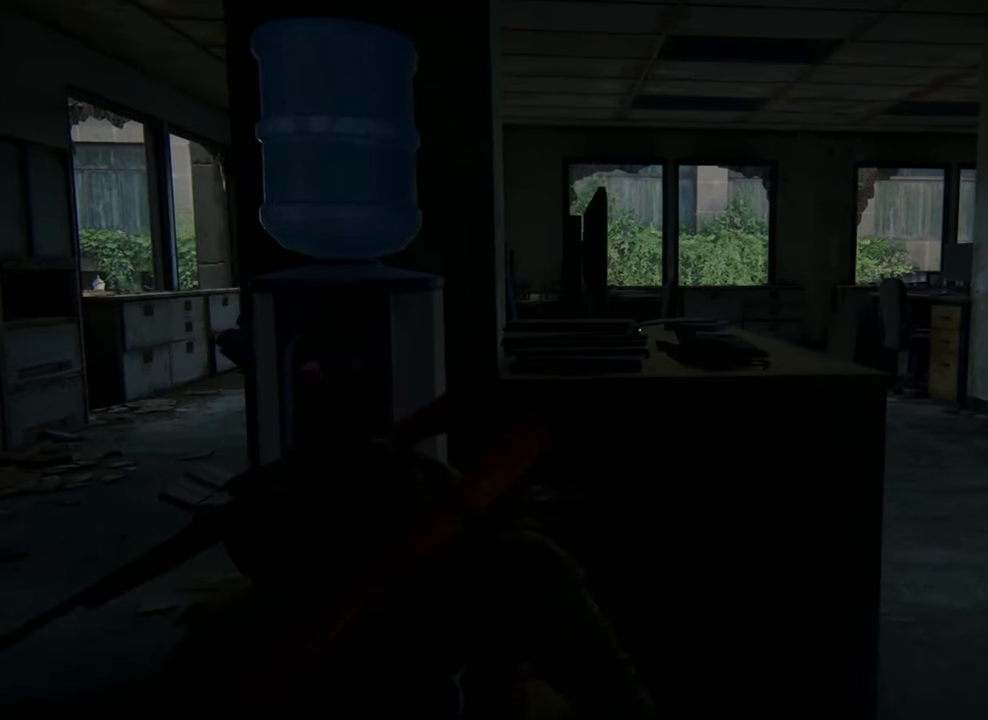
{"buttons": [], "left_stick": "center", "right_stick": "center", "events": []}
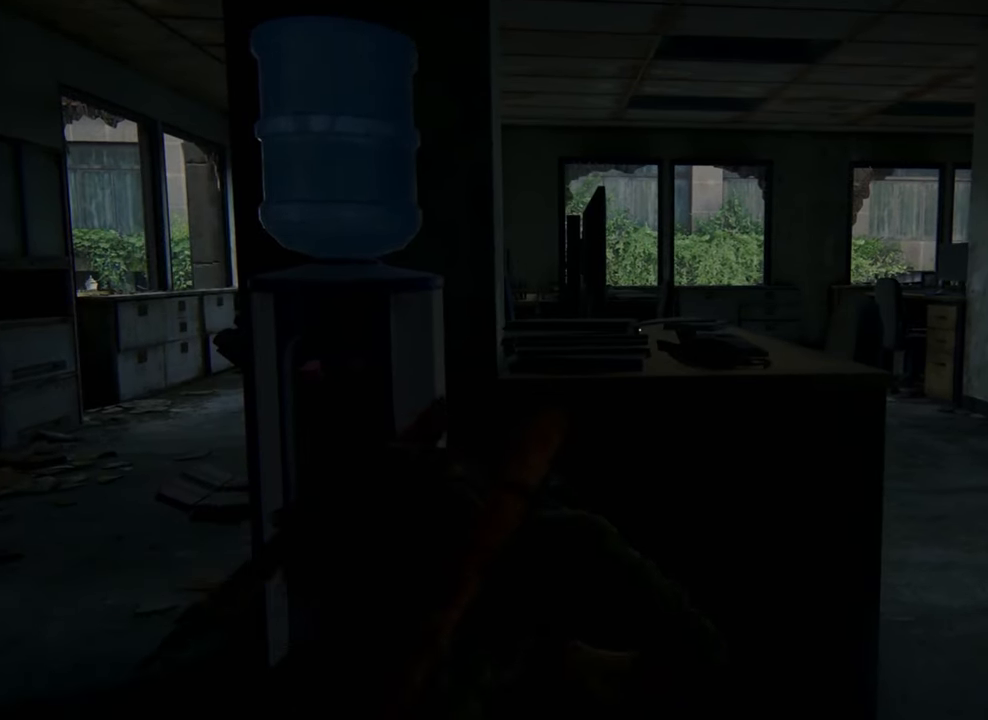
{"buttons": [], "left_stick": "center", "right_stick": "center", "events": []}
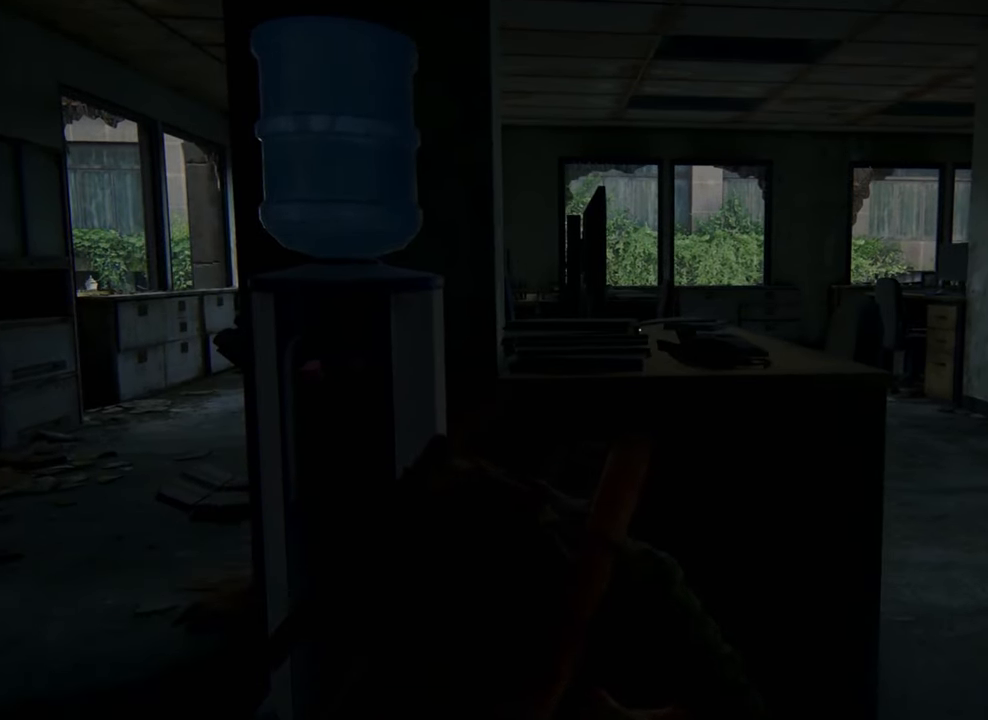
{"buttons": [], "left_stick": "center", "right_stick": "center", "events": [[333, "DPAD_UP", "down"], [433, "DPAD_UP", "up"]]}
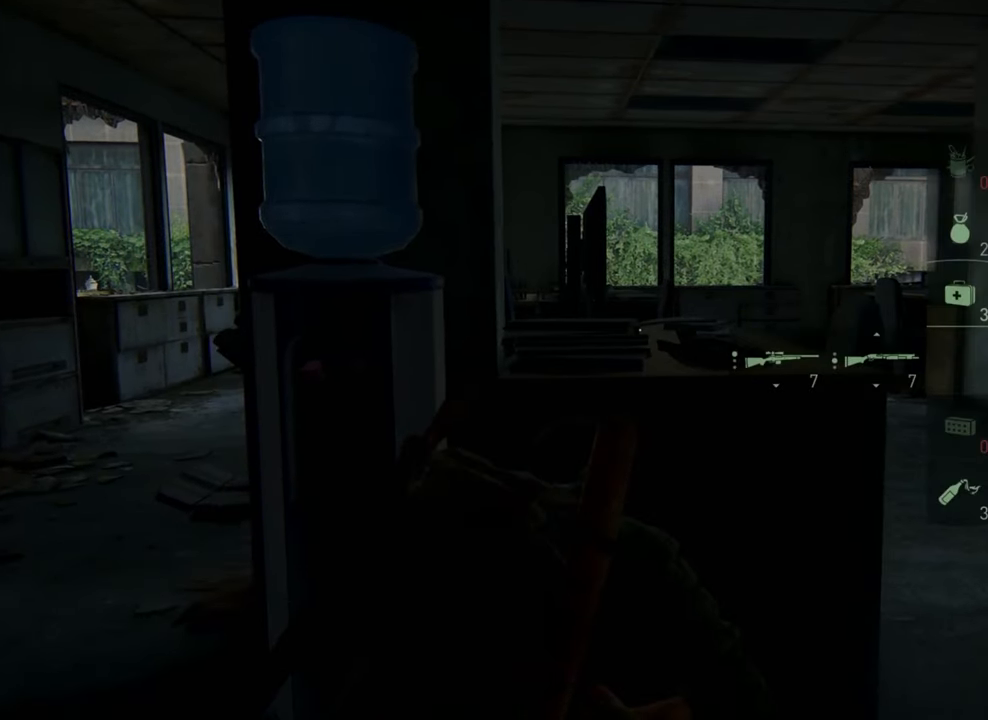
{"buttons": [], "left_stick": "center", "right_stick": "center", "events": [[300, "DPAD_UP", "down"], [366, "DPAD_UP", "up"]]}
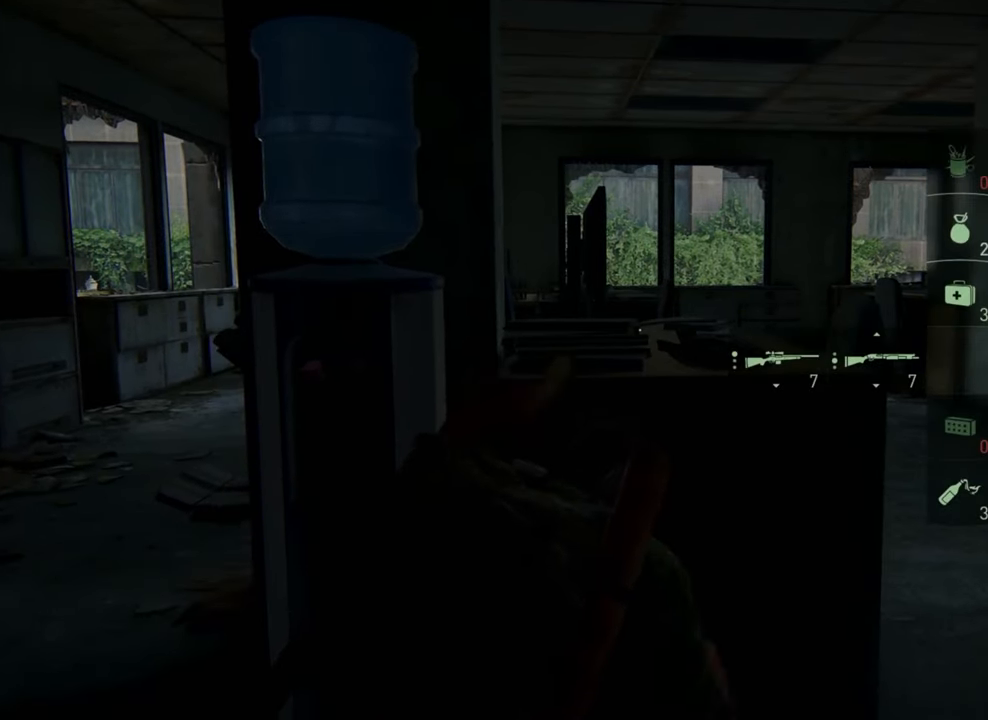
{"buttons": [], "left_stick": "center", "right_stick": "center", "events": []}